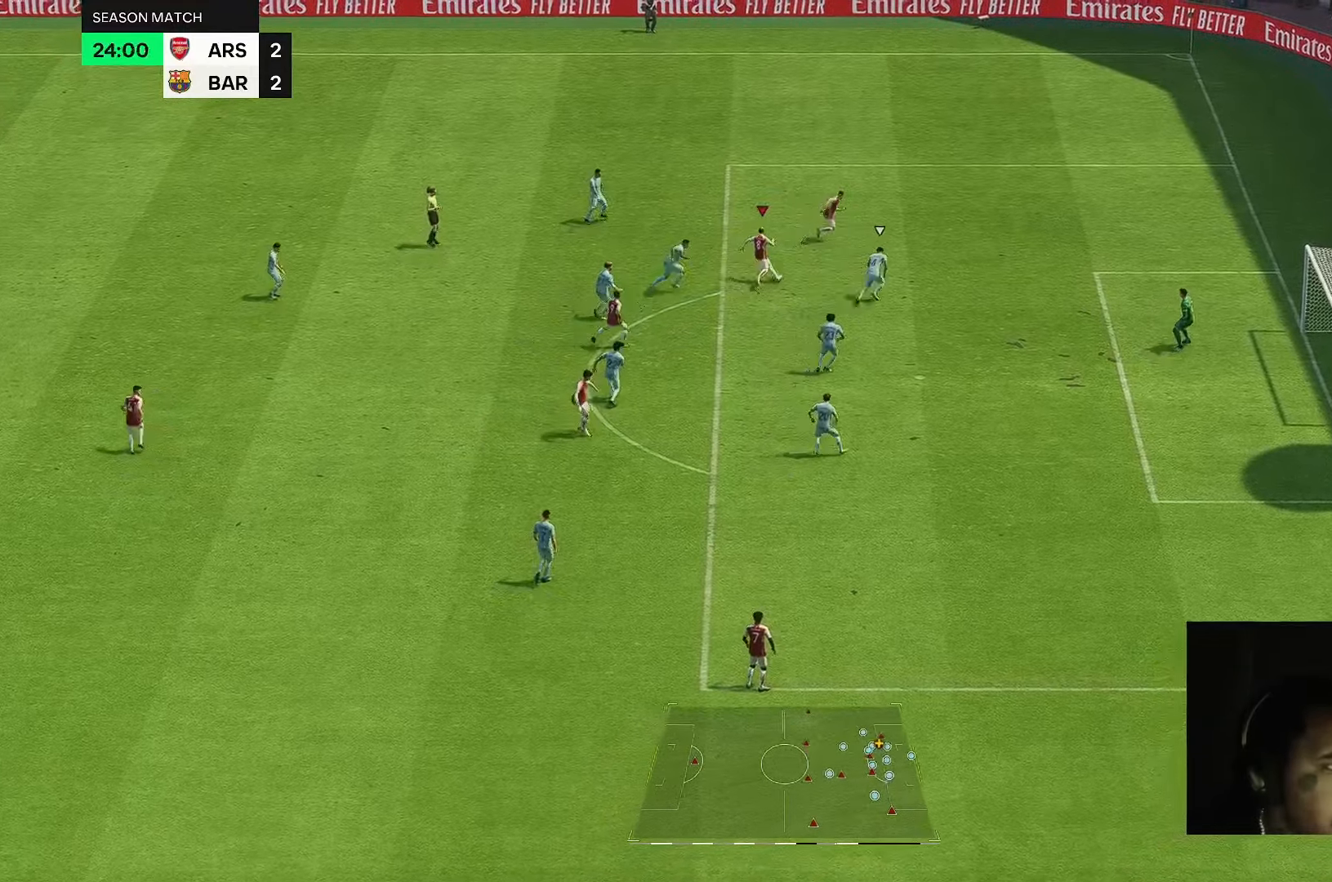
Gameplay with a controller (Xbox layout); each line is a JSON object with the inputs held at the frame after it (dt_ms = milliseconds from this image to that frame). "events" lists button and stick changes between this image and that frame as [ms after this image, input, new state], when the widget could be followed in between. Not read: L3 R2 R3.
{"dt_ms": 500, "buttons": [], "left_stick": "right", "right_stick": "center", "events": [[50, "left_stick", "up-right"], [150, "left_stick", "right"]]}
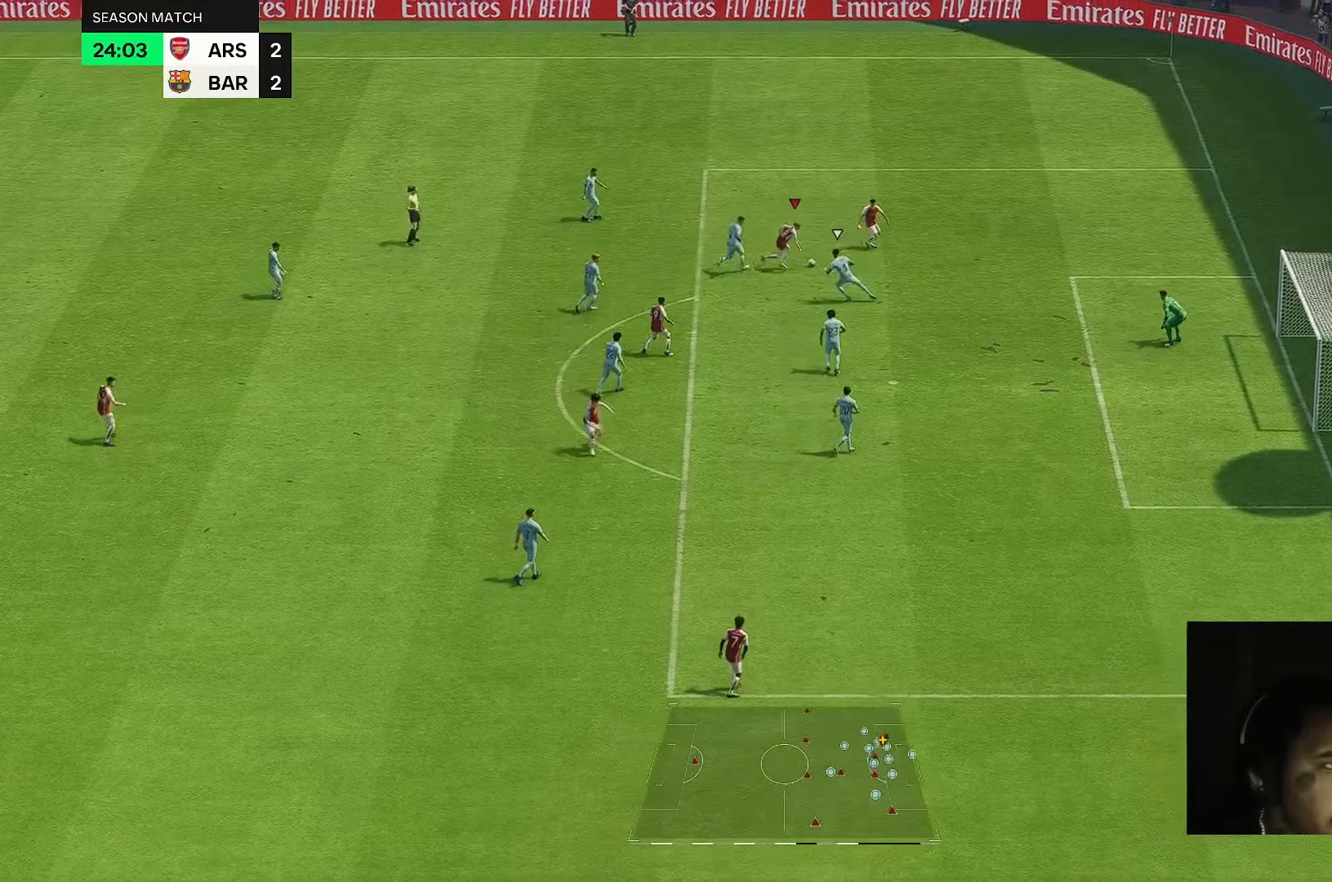
{"dt_ms": 500, "buttons": [], "left_stick": "down-right", "right_stick": "center", "events": [[350, "left_stick", "down-right"]]}
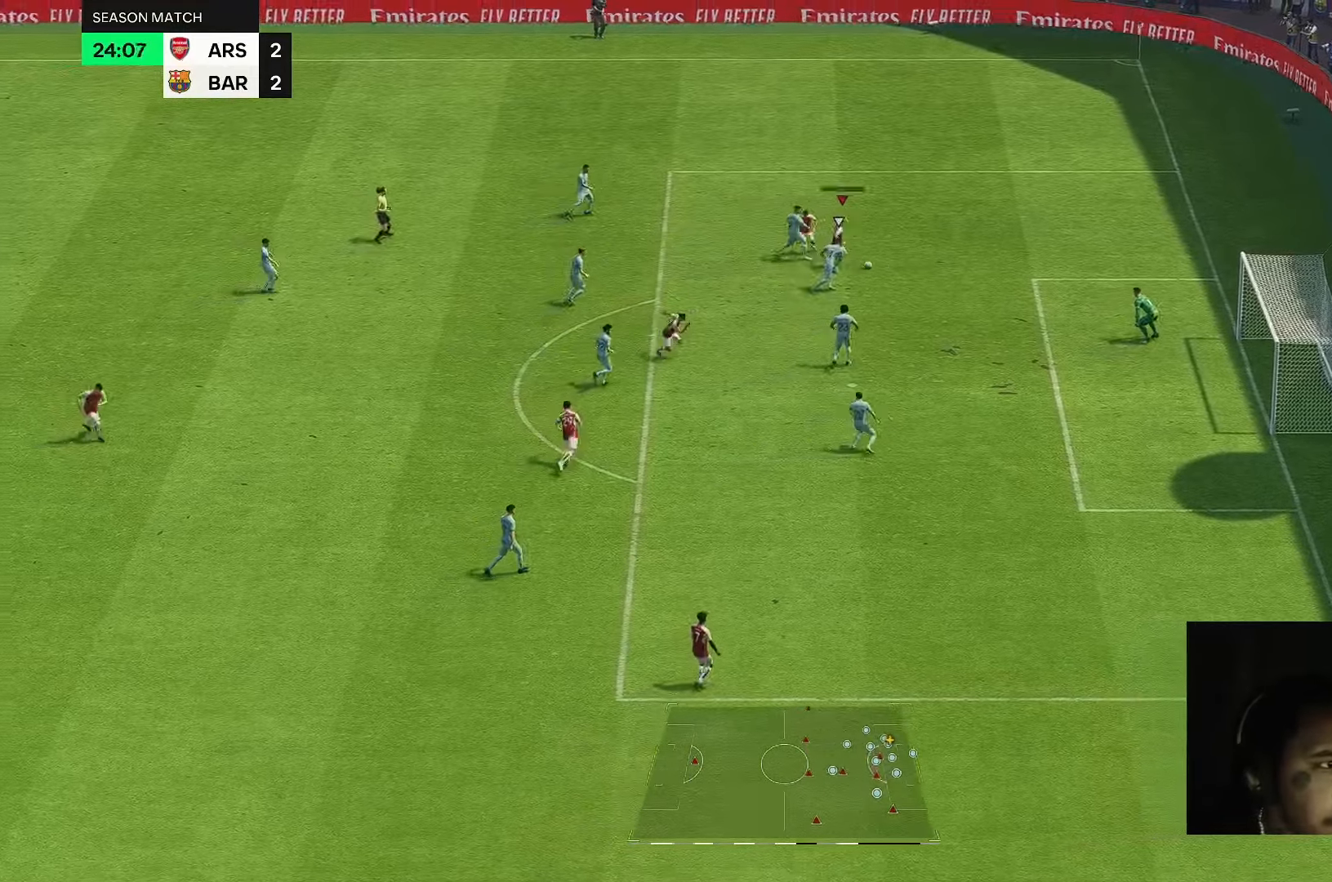
{"dt_ms": 500, "buttons": [], "left_stick": "down-right", "right_stick": "center", "events": []}
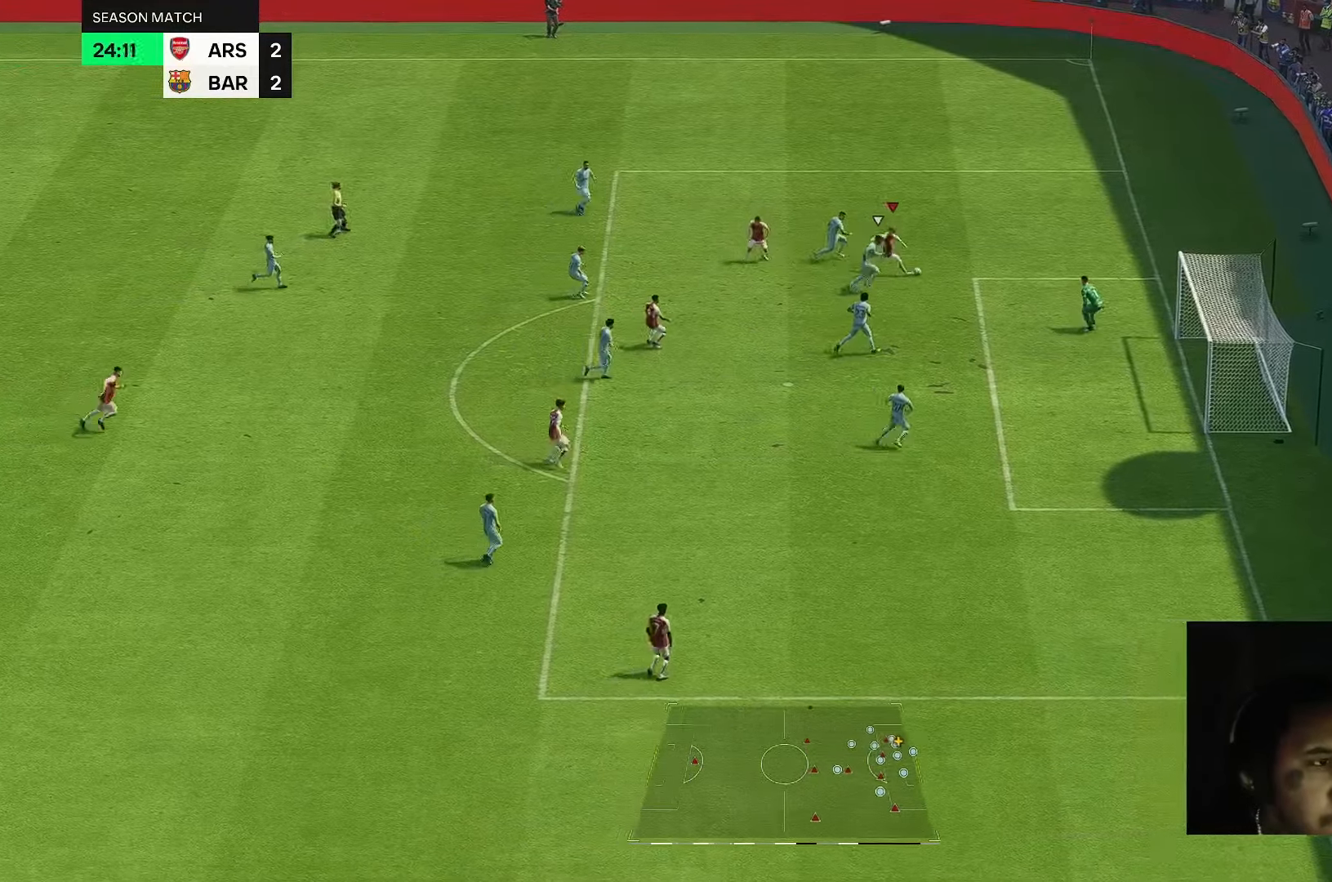
{"dt_ms": 500, "buttons": [], "left_stick": "down-right", "right_stick": "center", "events": []}
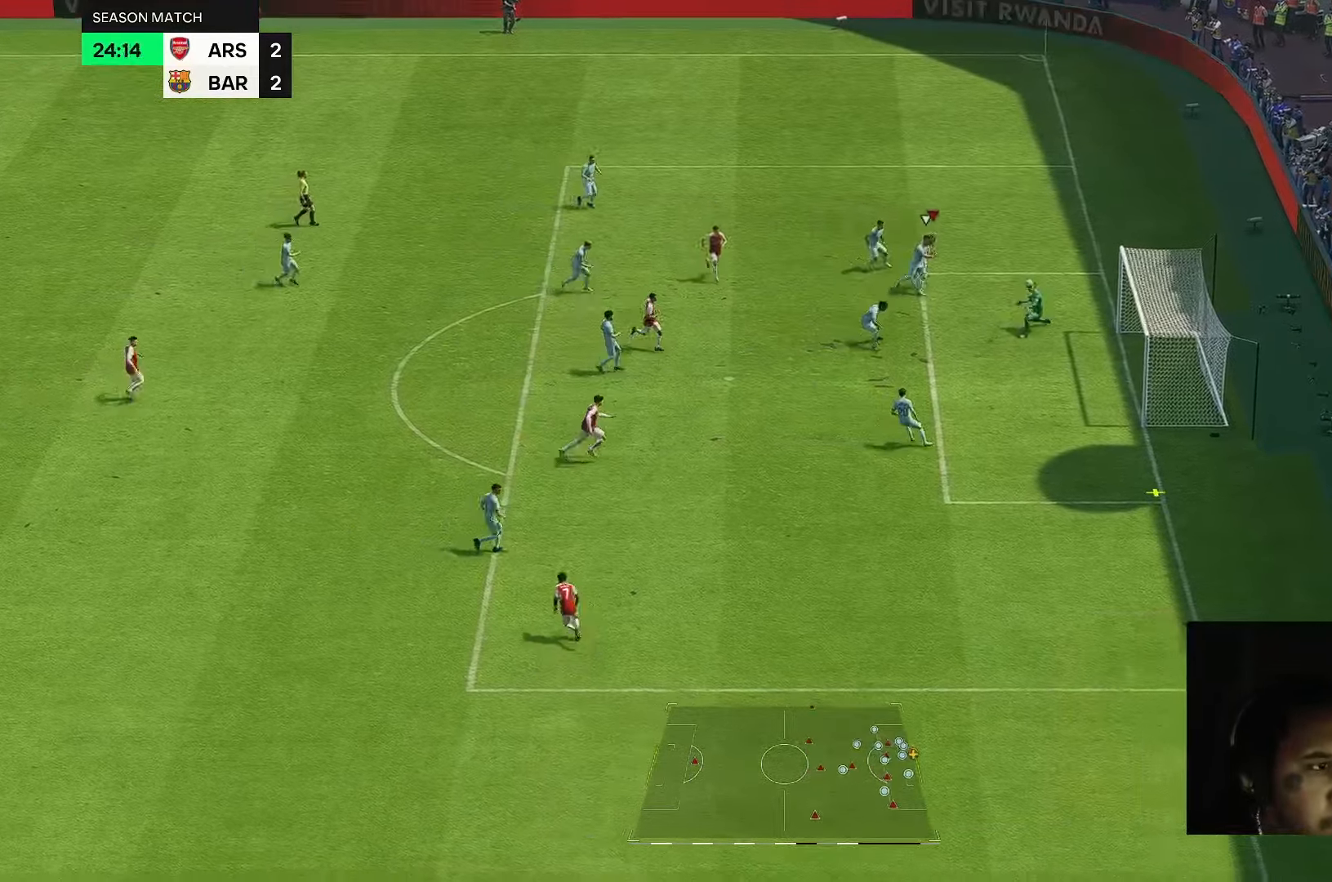
{"dt_ms": 1000, "buttons": [], "left_stick": "center", "right_stick": "center"}
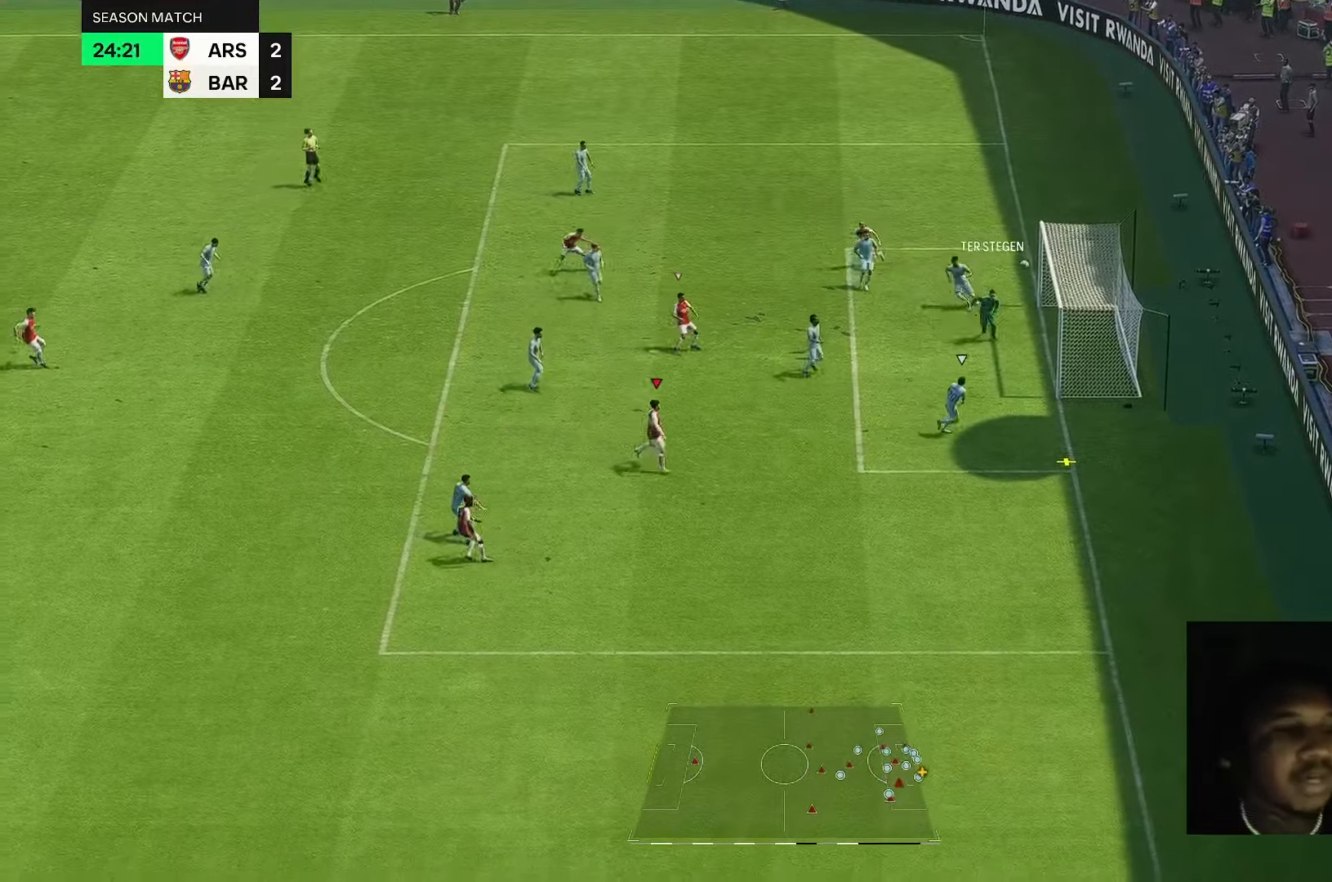
{"dt_ms": 500, "buttons": [], "left_stick": "up-right", "right_stick": "center", "events": [[417, "left_stick", "right"], [483, "left_stick", "up-right"]]}
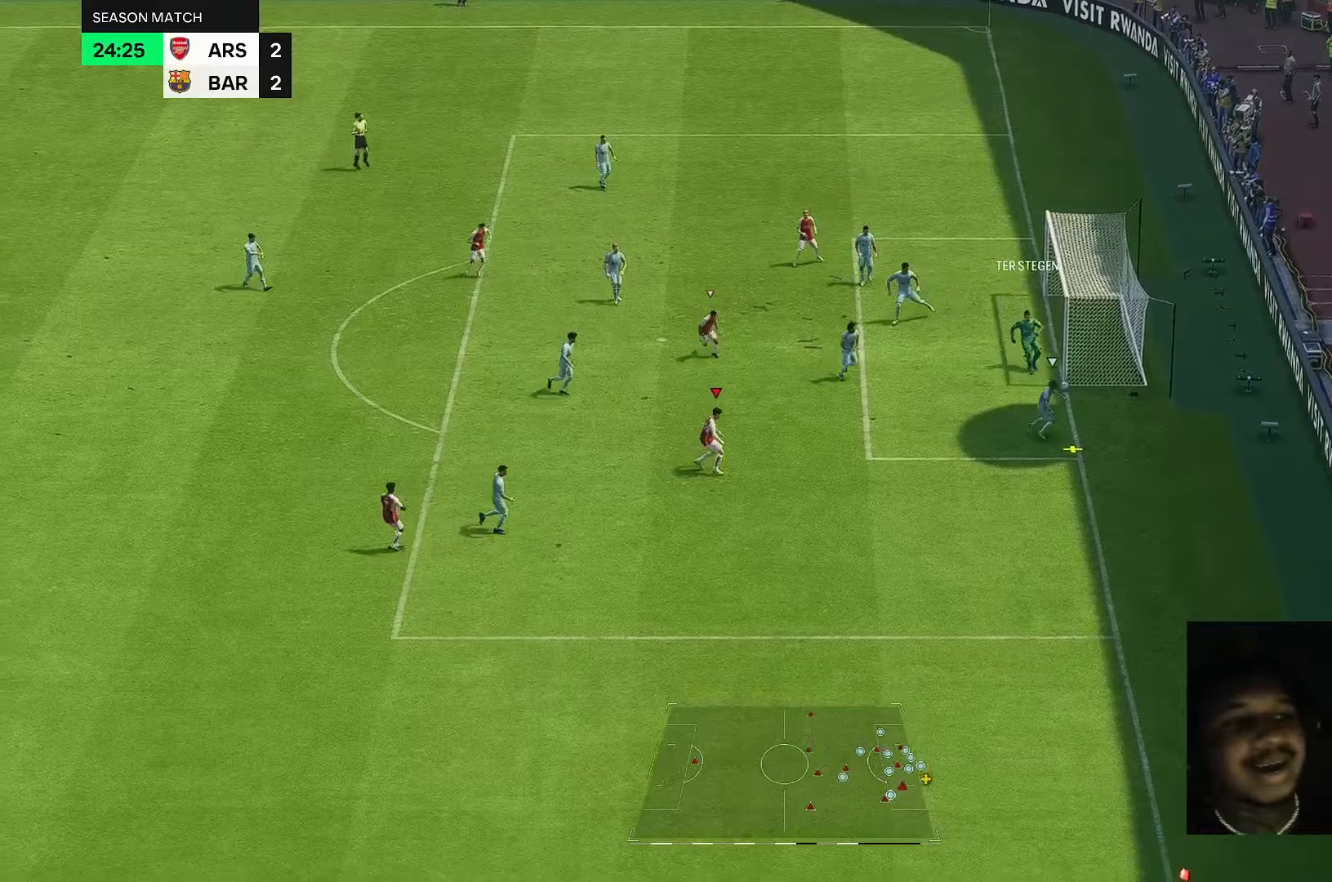
{"dt_ms": 500, "buttons": [], "left_stick": "right", "right_stick": "center", "events": [[350, "left_stick", "right"]]}